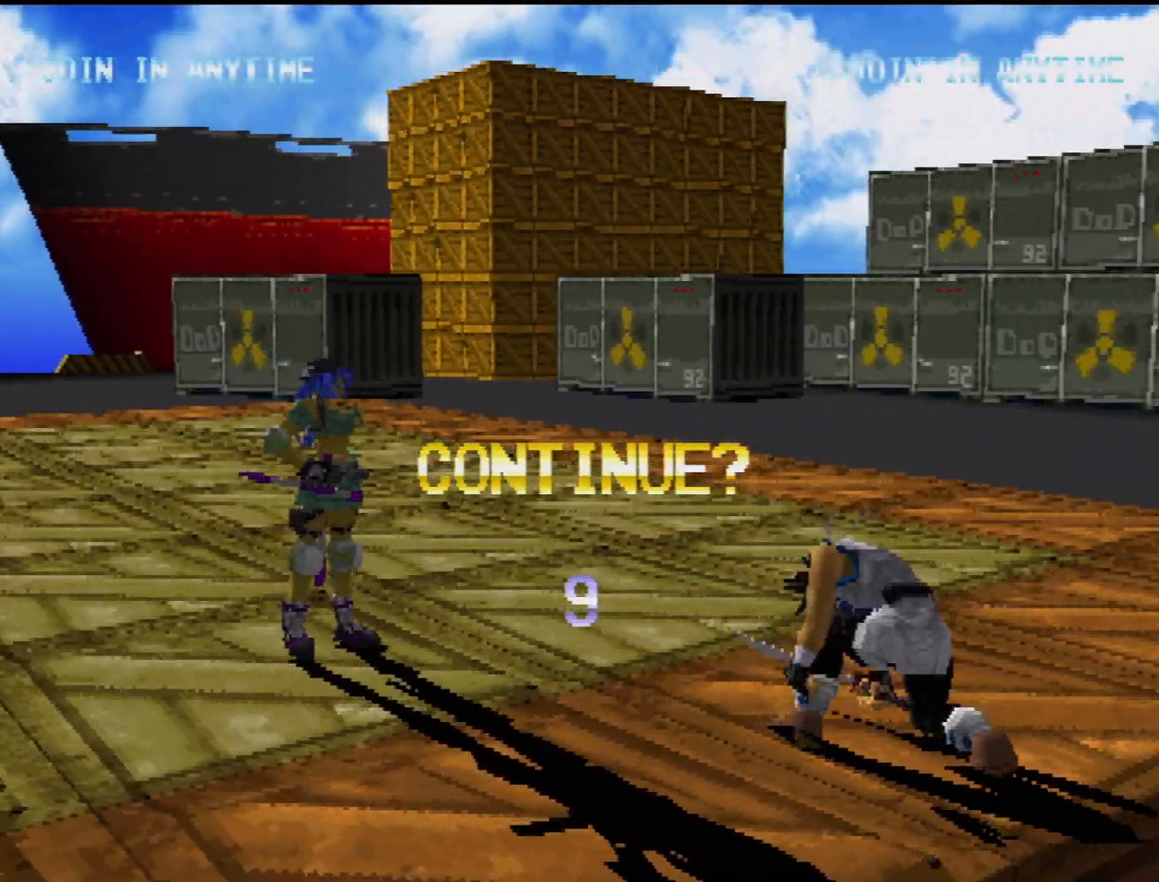
Gameplay with a controller (PlayStation layout); each line is a JSON object with the inputs held at the frame after it. "events" lists button and stick changes between this image and that frame as [ms after this image, input, new state], when the widget could be followed in between. Not read: L3 R3.
{"buttons": [], "events": [[283, "CROSS", "down"], [400, "CROSS", "up"]]}
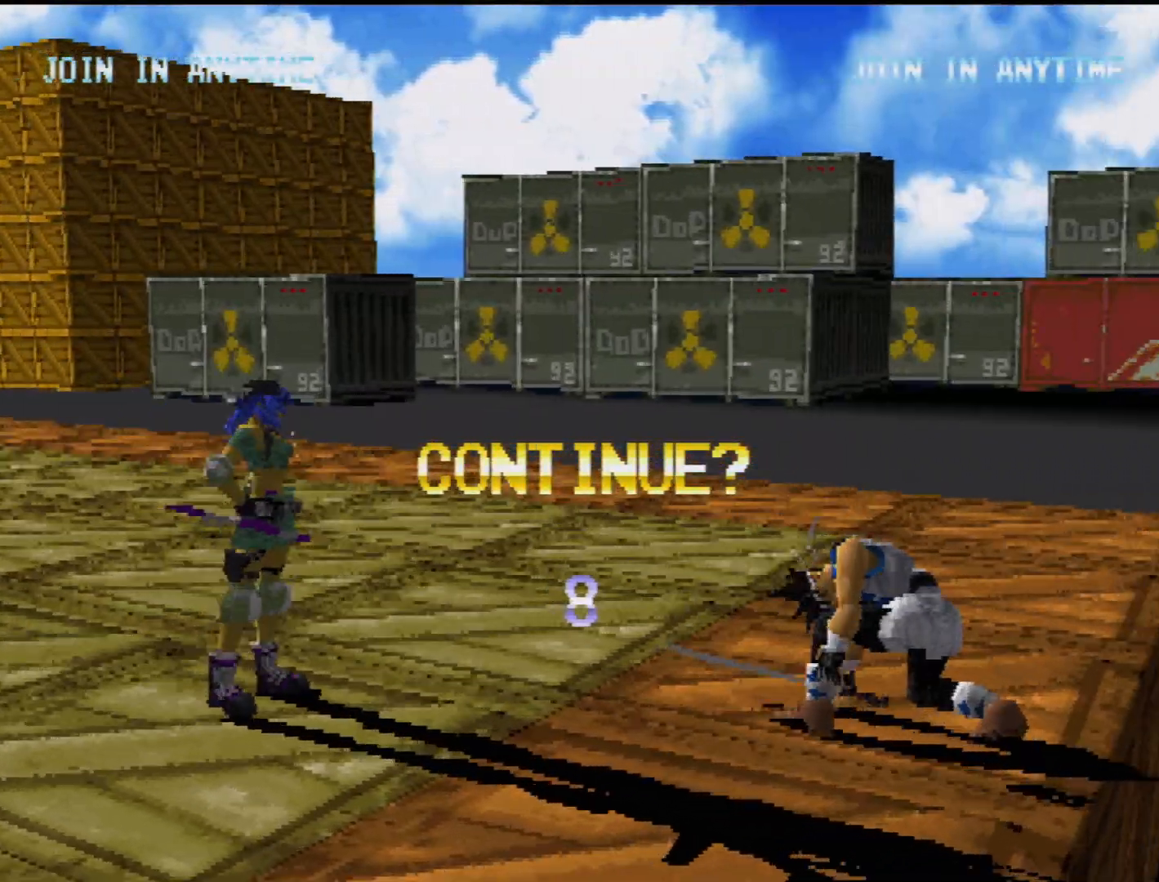
{"buttons": ["CROSS"], "events": [[167, "CROSS", "down"], [217, "CROSS", "up"], [300, "CROSS", "down"], [367, "CROSS", "up"], [467, "CROSS", "down"]]}
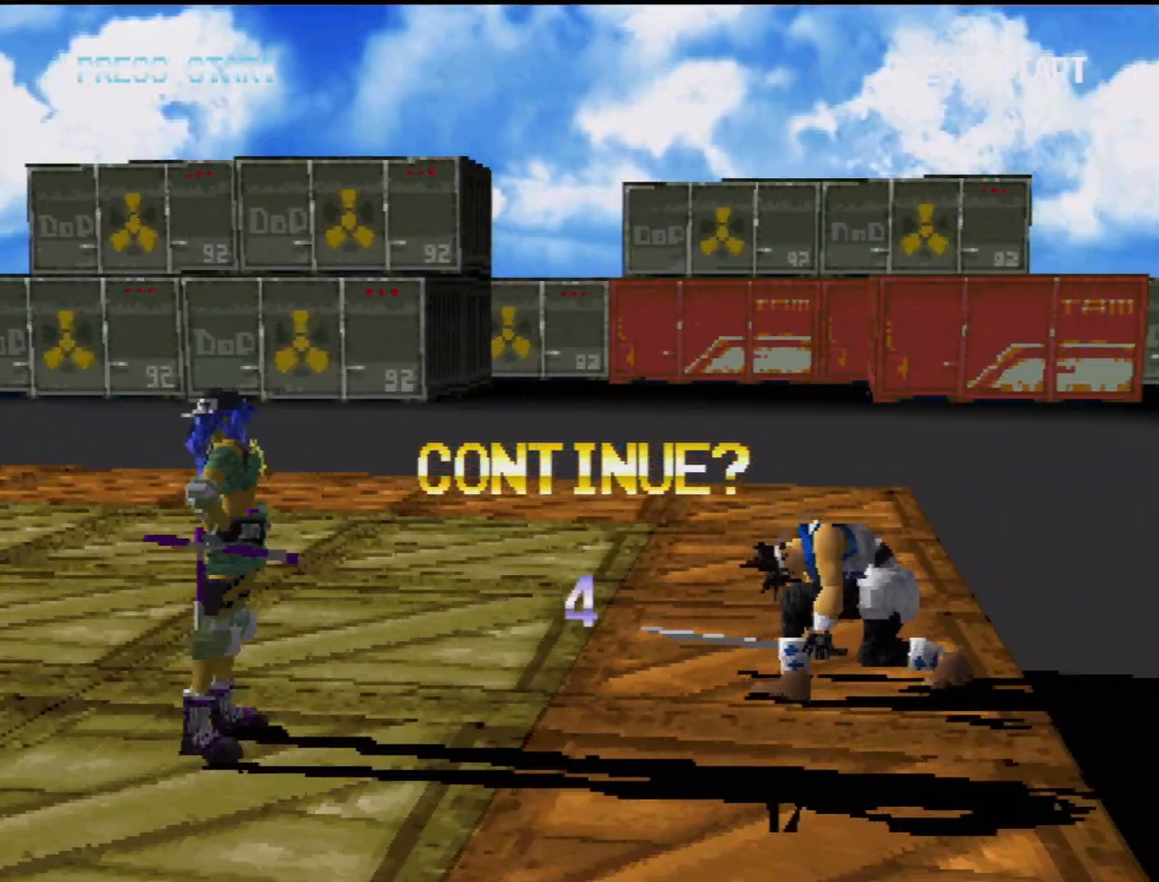
{"buttons": ["CROSS"], "events": [[17, "CROSS", "up"], [117, "CROSS", "down"], [183, "CROSS", "up"], [283, "CROSS", "down"], [367, "CROSS", "up"], [450, "CROSS", "down"]]}
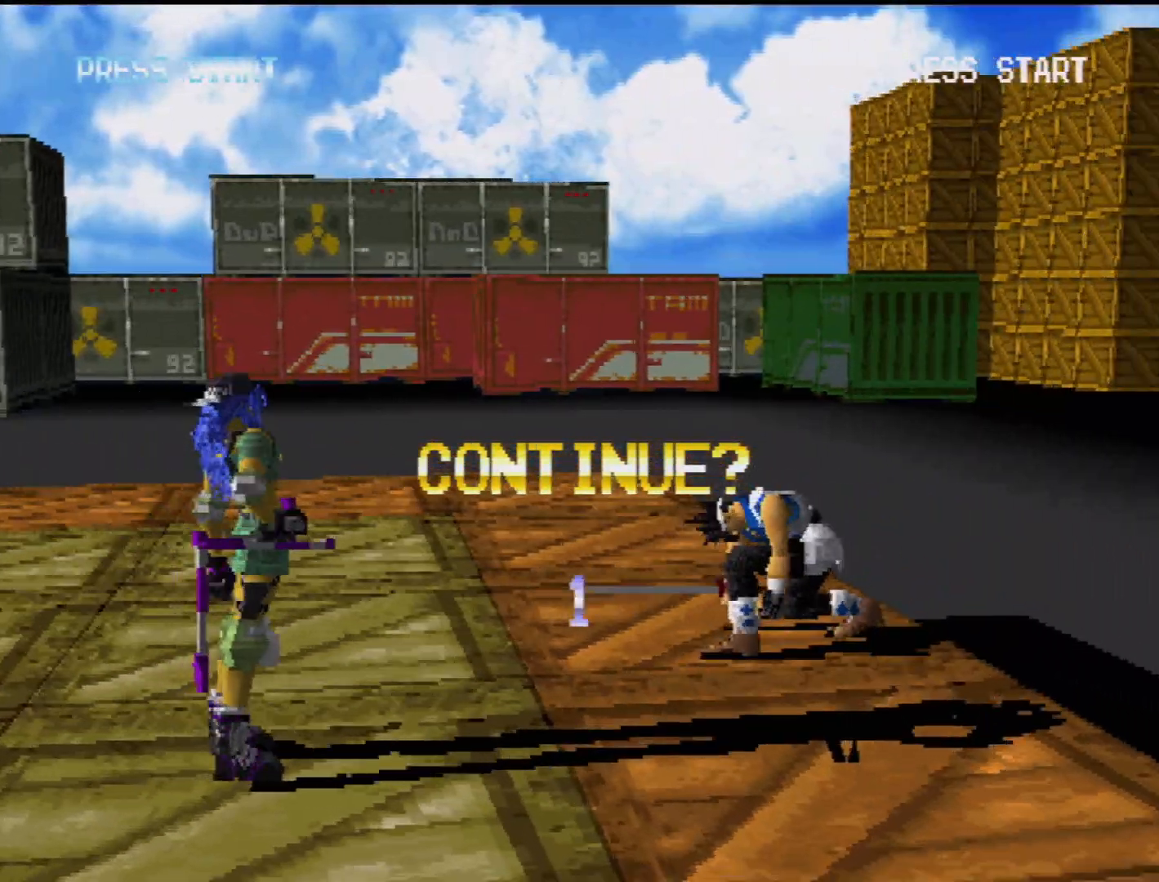
{"buttons": [], "events": [[33, "CROSS", "up"], [100, "CROSS", "down"], [233, "CROSS", "up"]]}
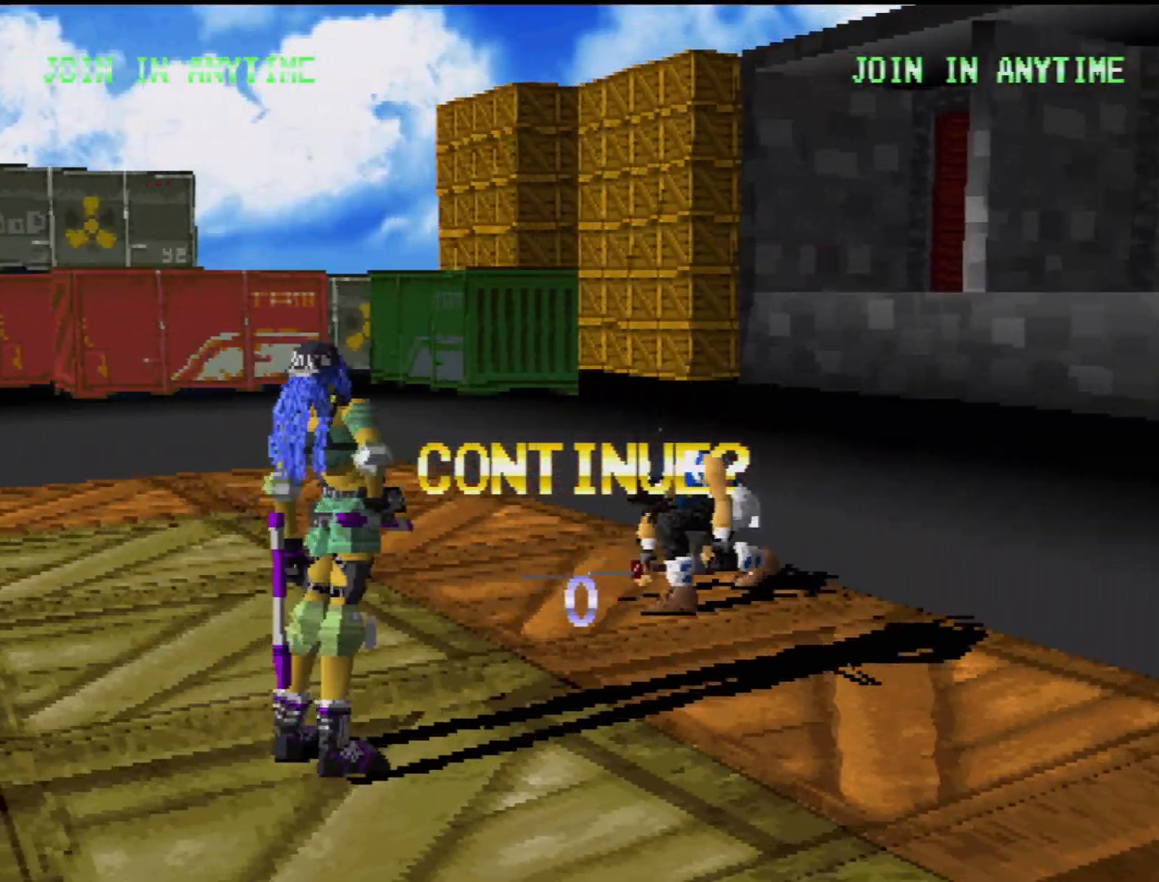
{"buttons": [], "events": [[267, "CROSS", "down"], [383, "CROSS", "up"]]}